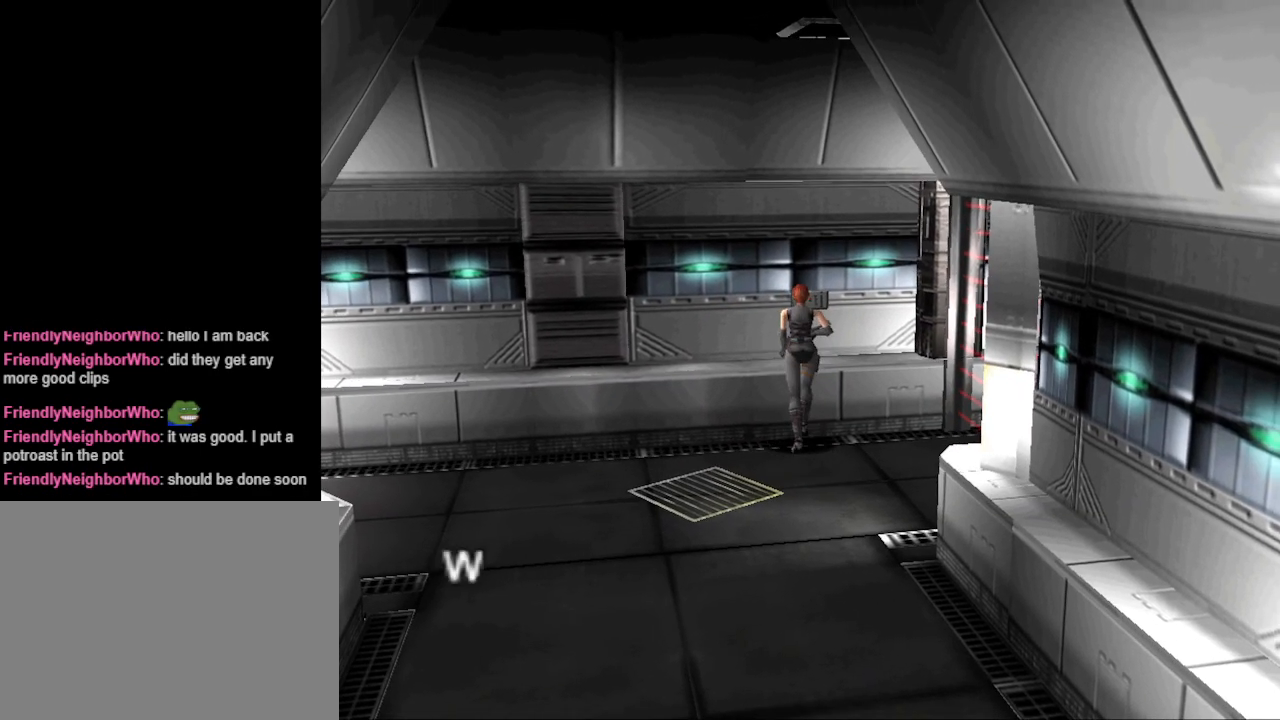
Gameplay with a controller (PlayStation layout); each line is a JSON object with the inputs held at the frame after it. "events" lists button and stick changes between this image and that frame as [ms after this image, input, new state], when the widget could be followed in between. Not read: R1 left_stick right_stick.
{"buttons": [], "events": [[367, "CROSS", "down"], [500, "CROSS", "up"]]}
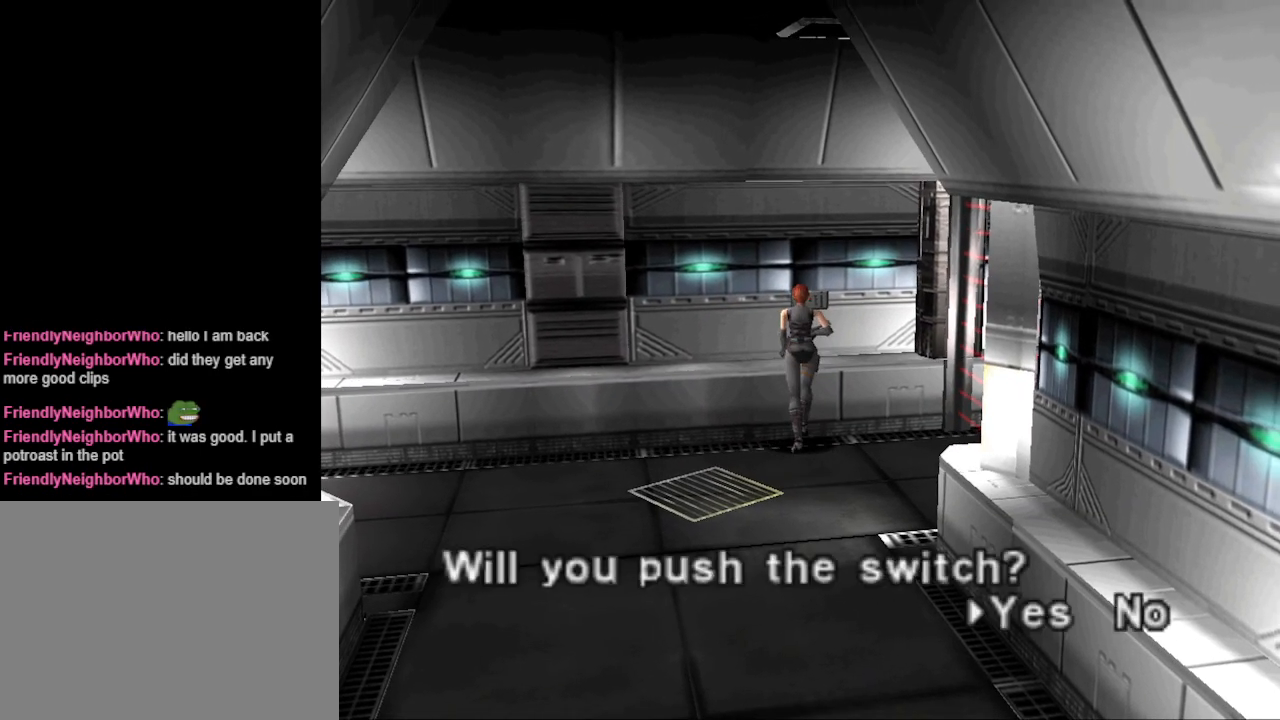
{"buttons": [], "events": [[267, "CROSS", "down"], [400, "CROSS", "up"]]}
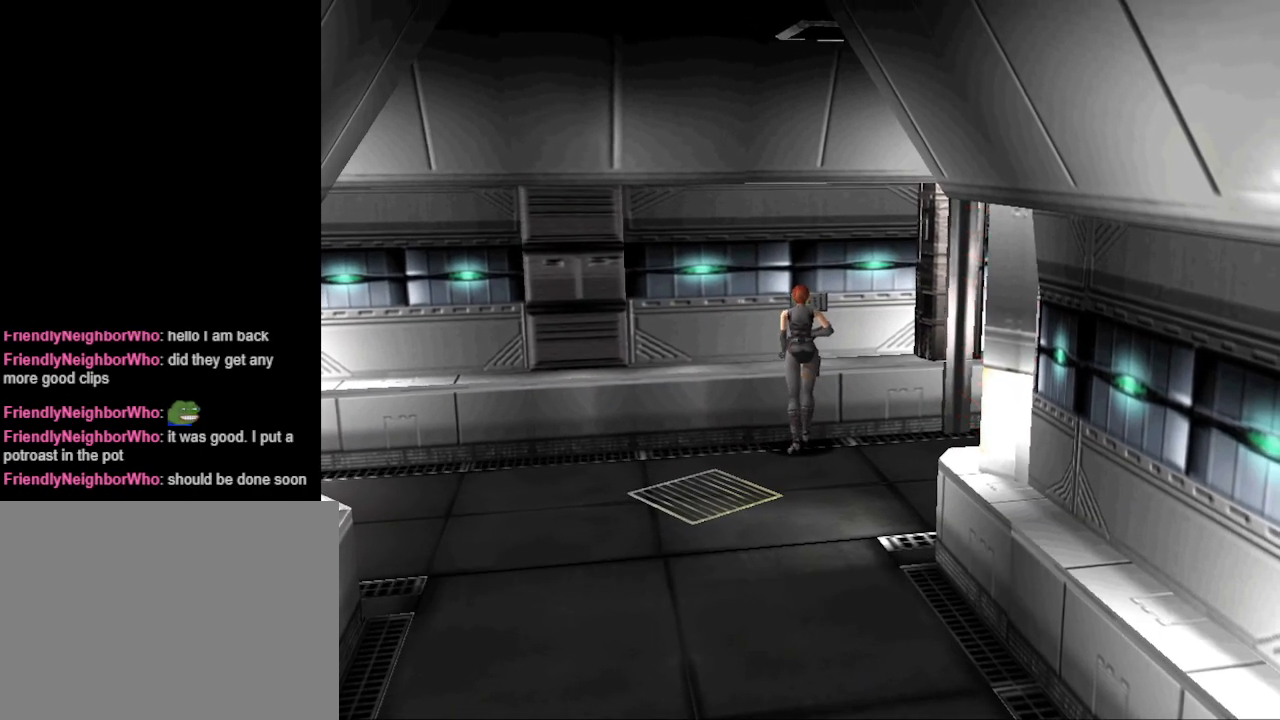
{"buttons": ["CIRCLE", "DPAD_UP", "DPAD_RIGHT"], "events": [[233, "DPAD_RIGHT", "down"], [467, "CIRCLE", "down"], [500, "DPAD_UP", "down"]]}
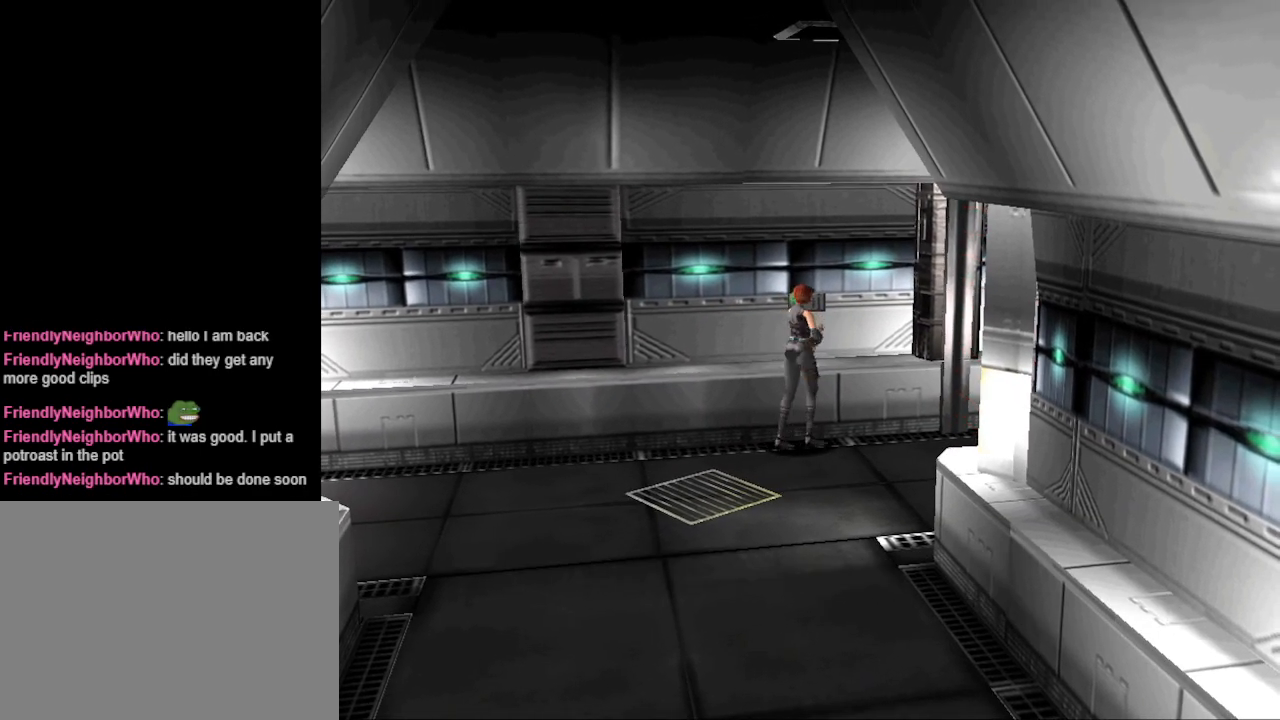
{"buttons": ["CIRCLE", "DPAD_UP"], "events": [[400, "DPAD_RIGHT", "up"]]}
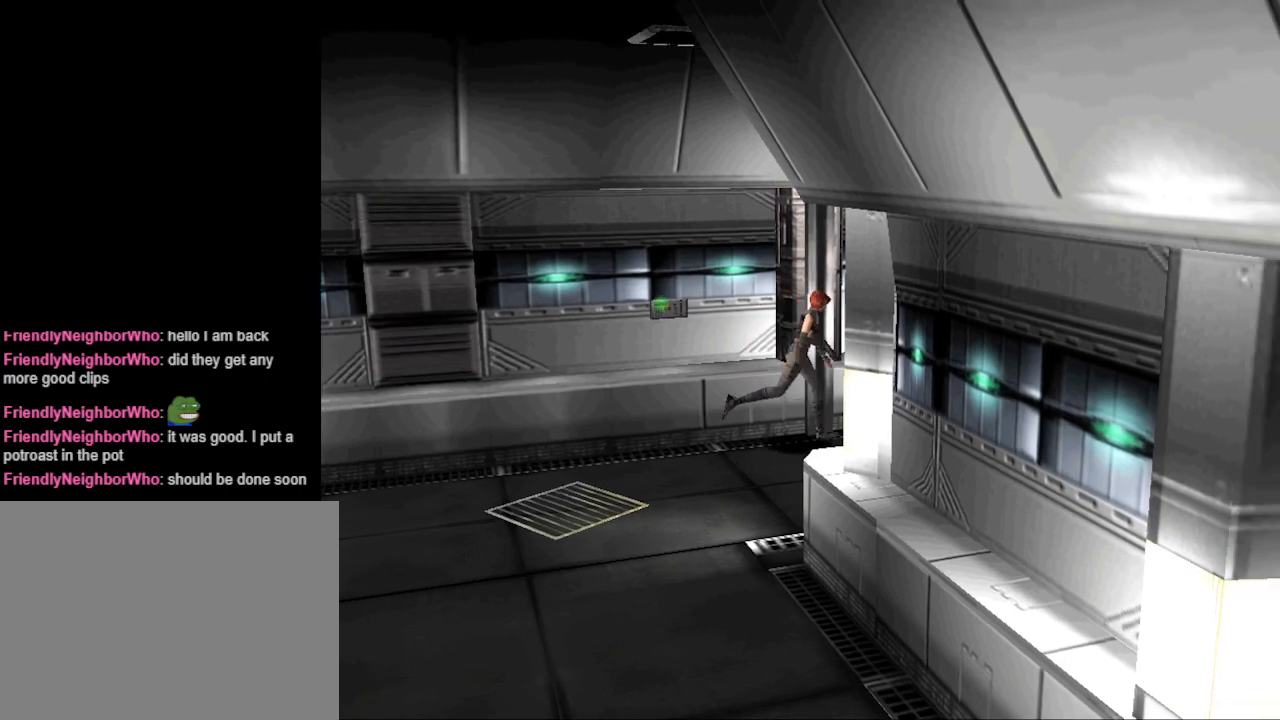
{"buttons": ["CIRCLE", "DPAD_UP"], "events": [[233, "DPAD_LEFT", "down"], [333, "DPAD_LEFT", "up"]]}
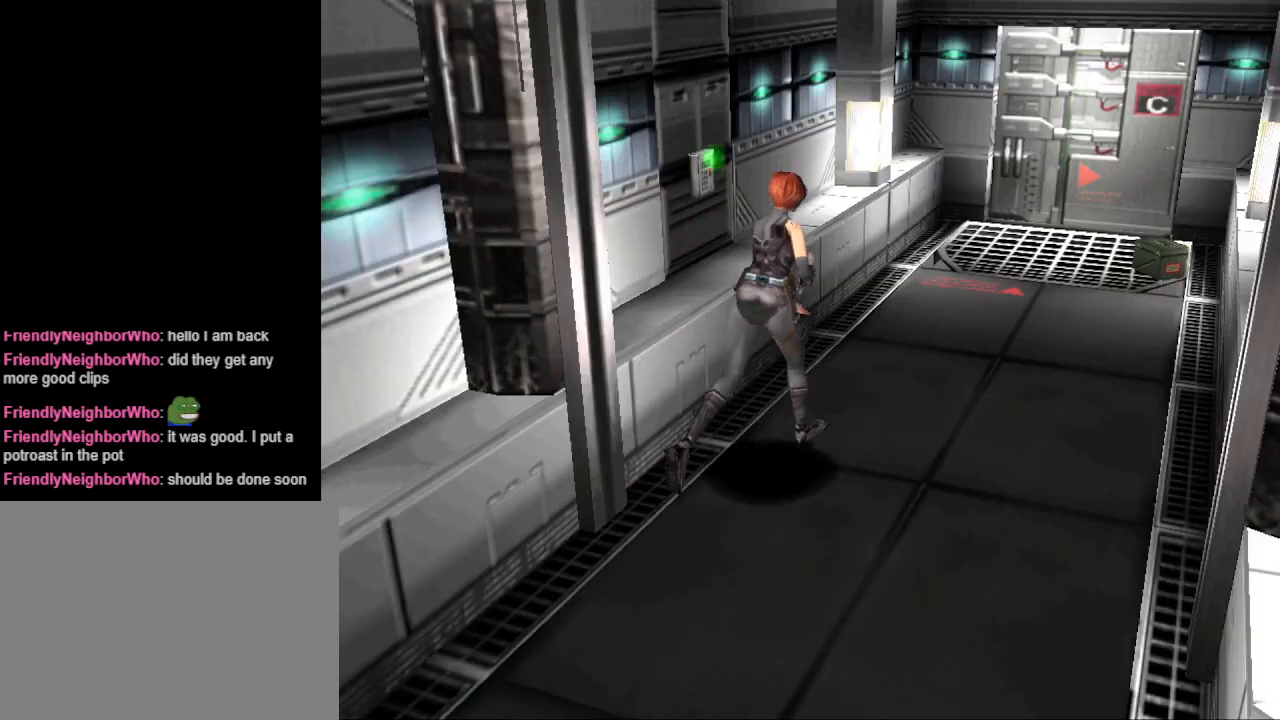
{"buttons": ["CIRCLE", "DPAD_UP", "DPAD_RIGHT"], "events": [[300, "CIRCLE", "up"], [433, "CIRCLE", "down"], [433, "DPAD_RIGHT", "down"]]}
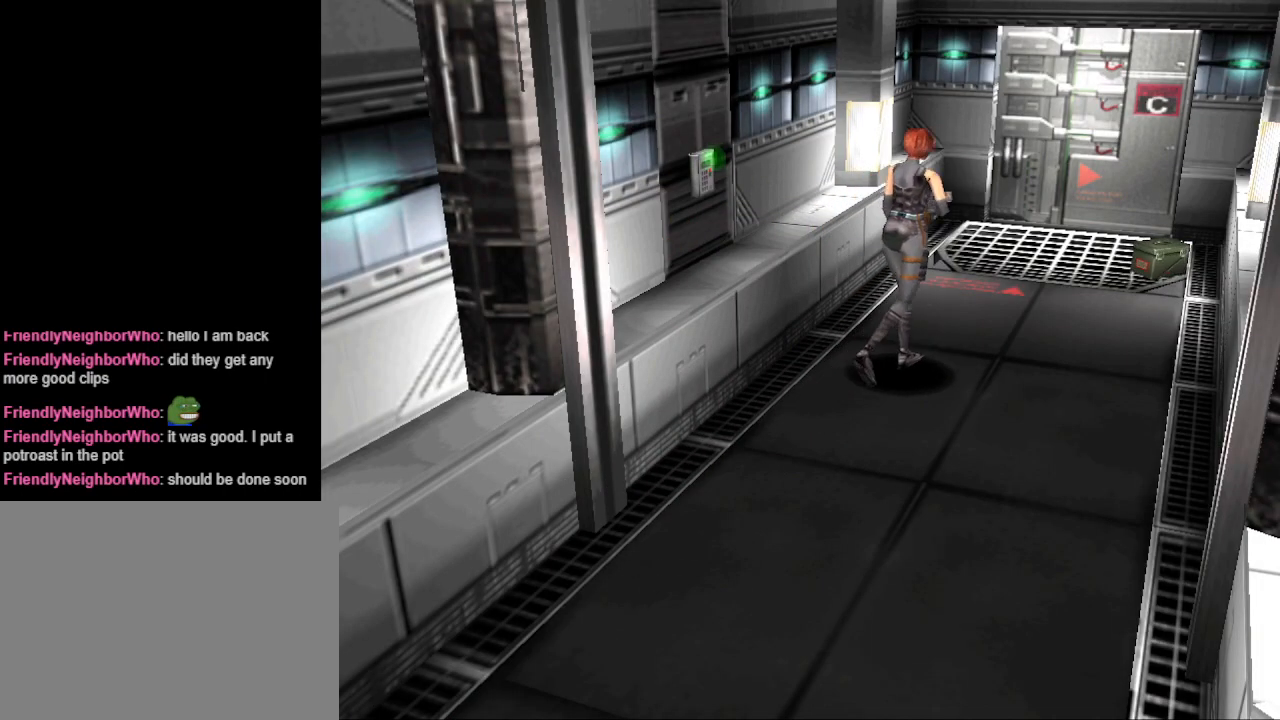
{"buttons": ["CIRCLE", "DPAD_UP"], "events": [[200, "DPAD_RIGHT", "up"]]}
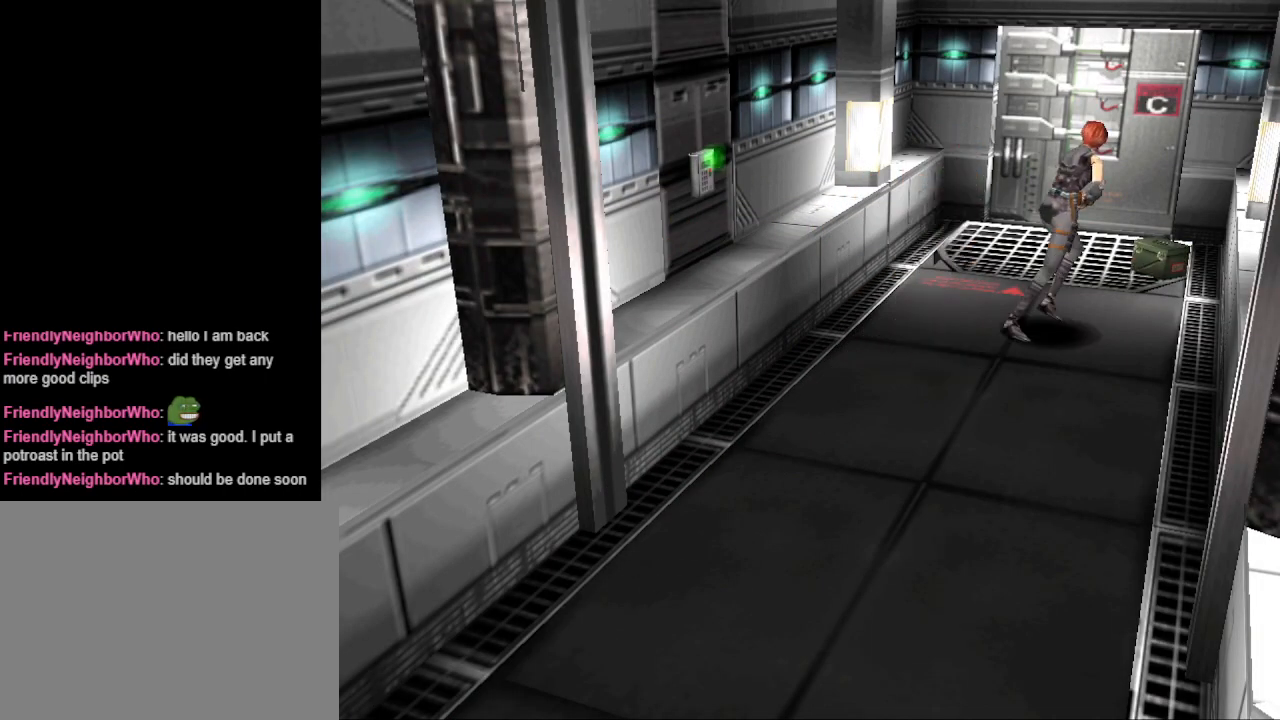
{"buttons": ["CROSS"], "events": [[67, "DPAD_LEFT", "down"], [100, "CIRCLE", "up"], [267, "CROSS", "down"], [367, "DPAD_LEFT", "up"], [400, "CROSS", "up"], [433, "DPAD_UP", "up"], [500, "CROSS", "down"]]}
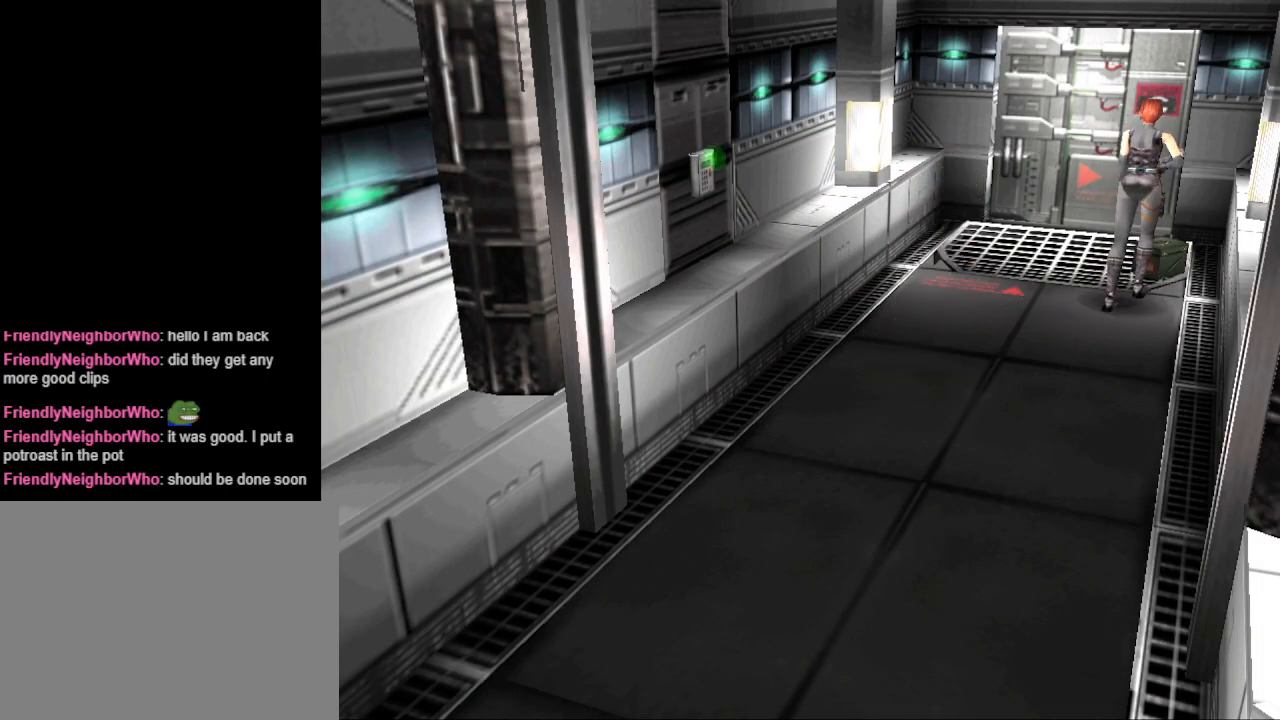
{"buttons": ["DPAD_UP"], "events": [[167, "CROSS", "up"], [333, "CROSS", "down"], [367, "DPAD_UP", "down"], [500, "CROSS", "up"]]}
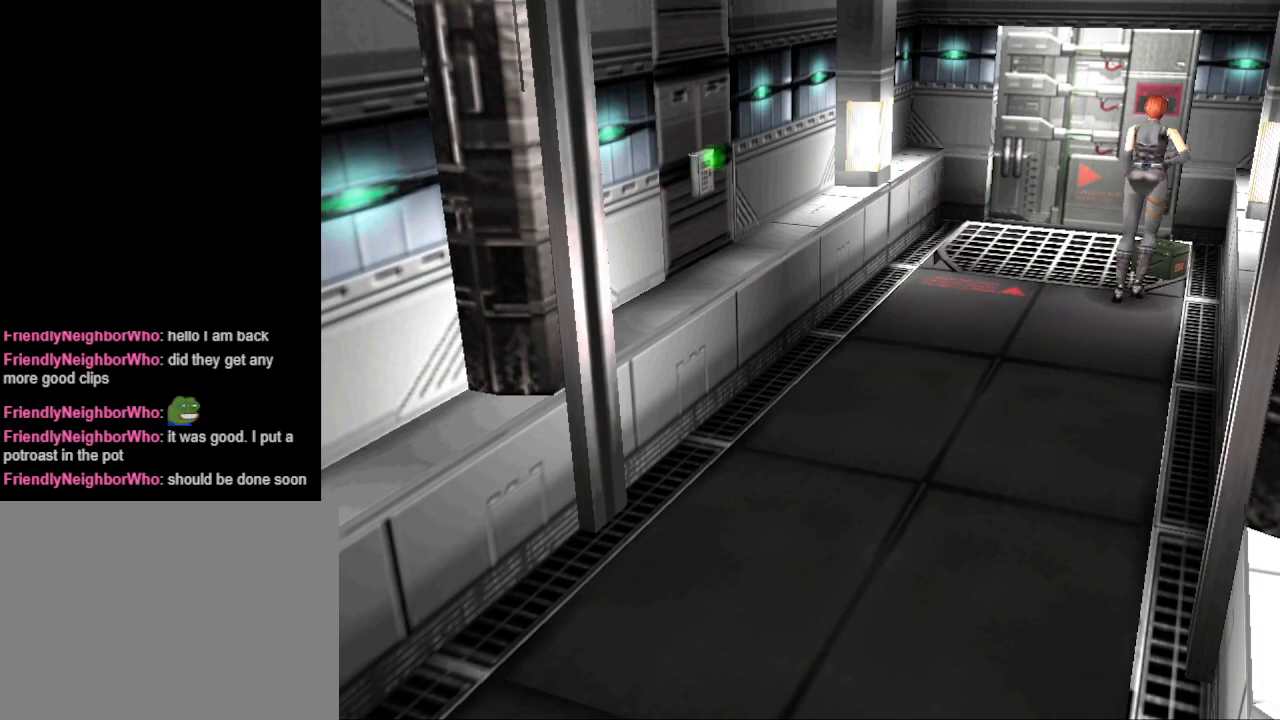
{"buttons": [], "events": [[67, "CROSS", "down"], [167, "DPAD_UP", "up"], [233, "CROSS", "up"], [267, "CROSS", "down"], [433, "CROSS", "up"]]}
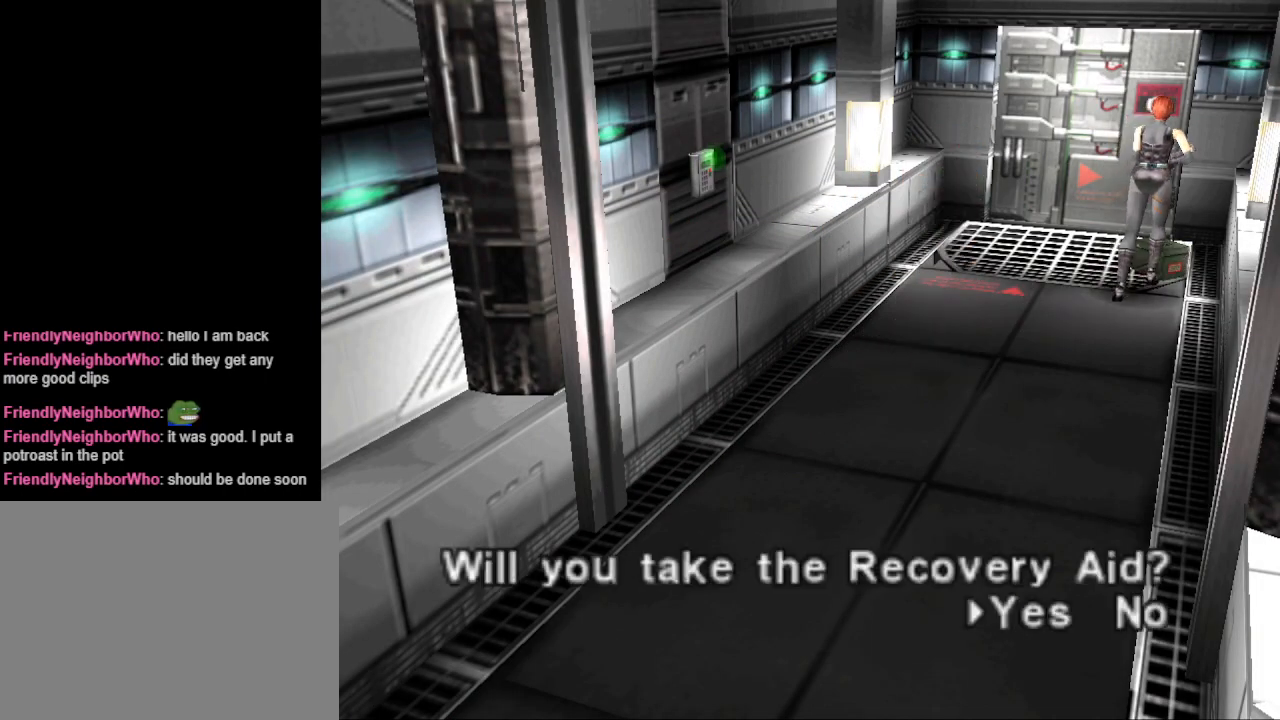
{"buttons": [], "events": []}
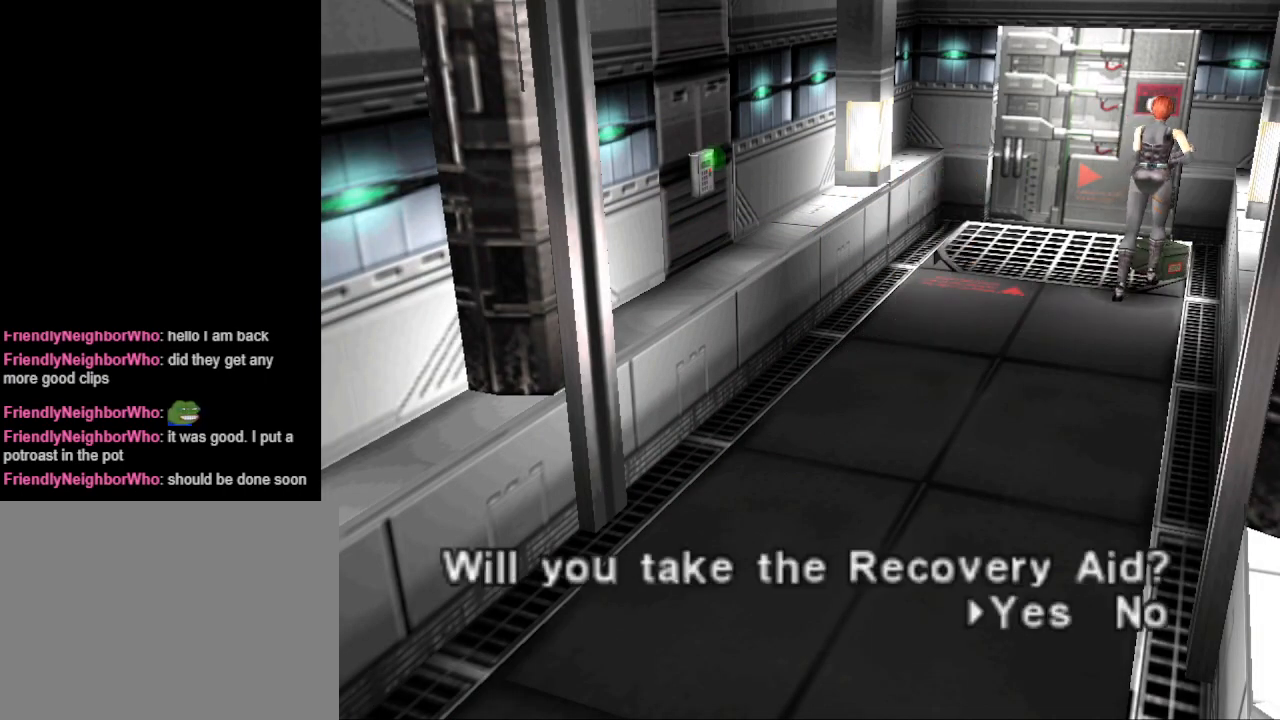
{"buttons": [], "events": [[100, "CROSS", "down"], [233, "CROSS", "up"]]}
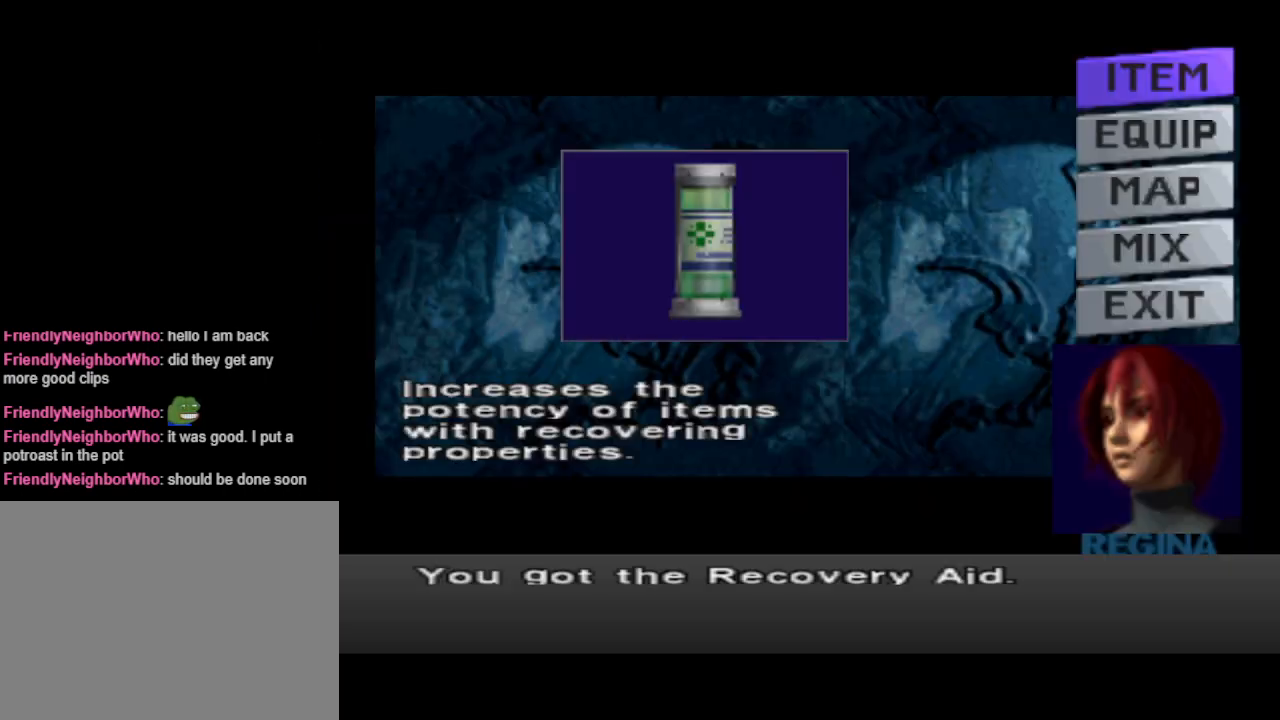
{"buttons": [], "events": [[433, "CIRCLE", "down"], [467, "CIRCLE", "up"]]}
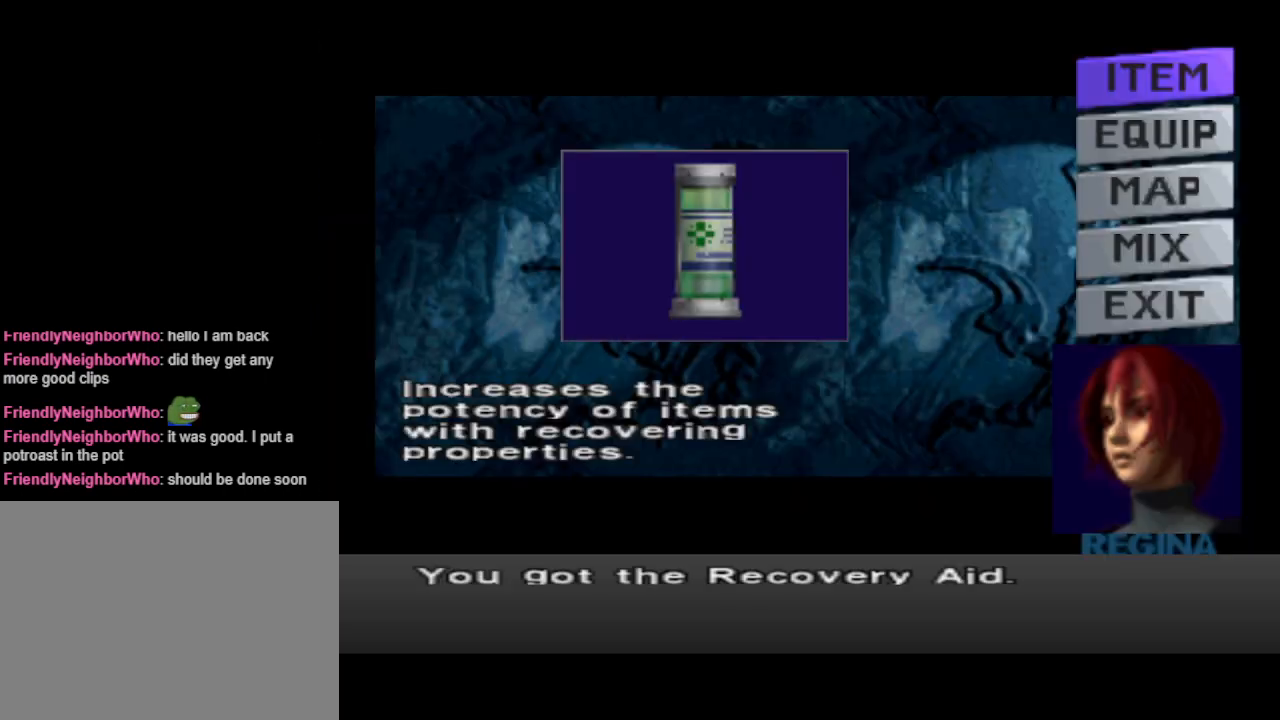
{"buttons": [], "events": [[67, "CIRCLE", "down"], [200, "CIRCLE", "up"], [333, "CIRCLE", "down"], [500, "CIRCLE", "up"]]}
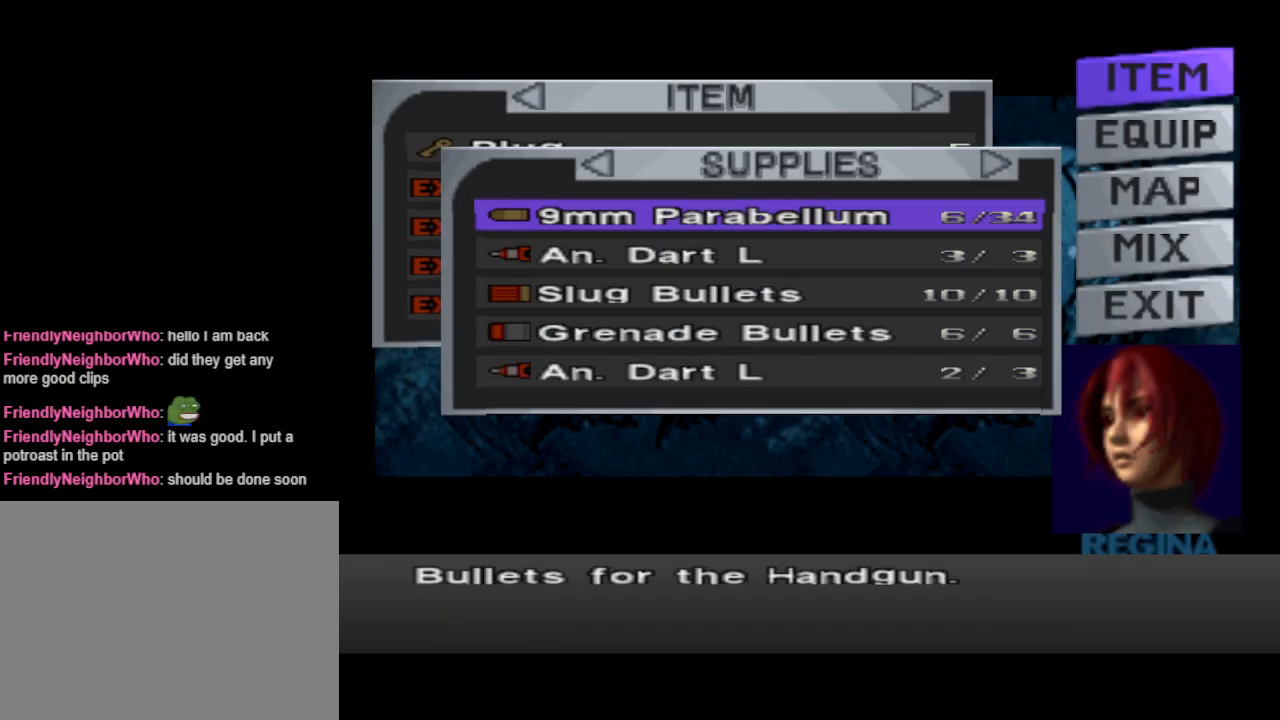
{"buttons": ["CIRCLE"], "events": [[167, "CIRCLE", "down"], [267, "CIRCLE", "up"], [500, "CIRCLE", "down"]]}
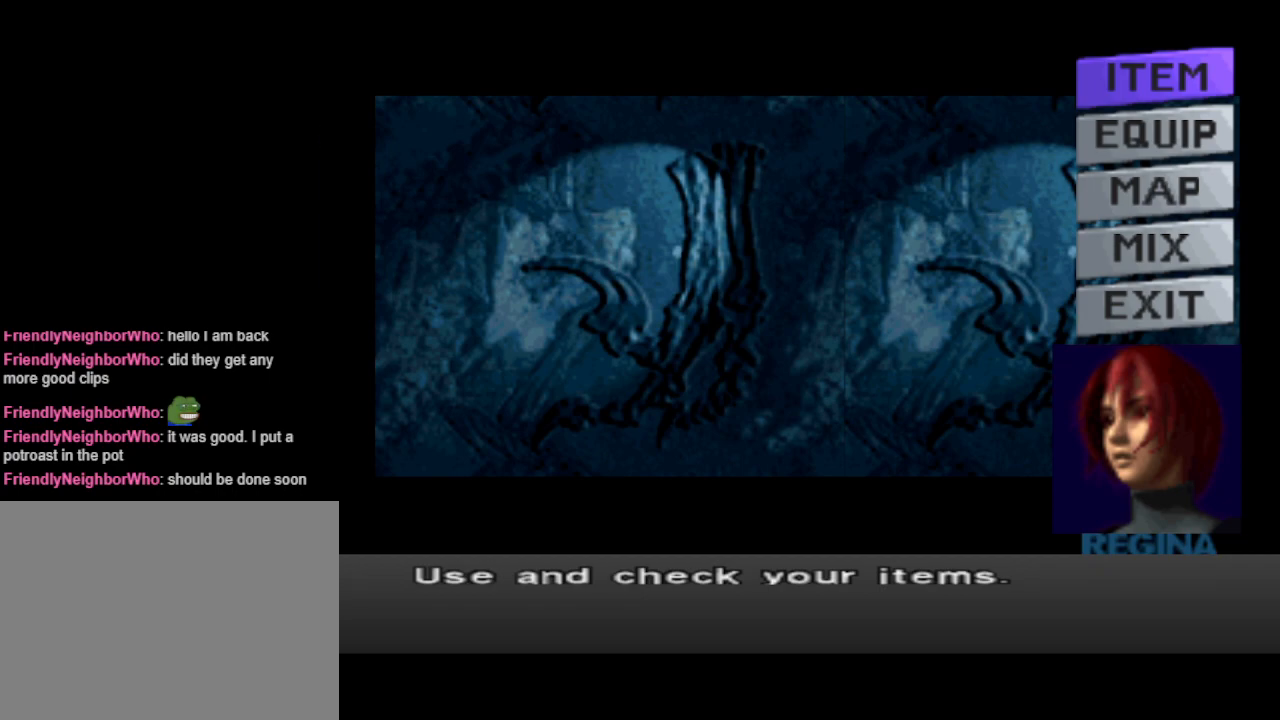
{"buttons": ["CIRCLE", "DPAD_UP", "DPAD_LEFT"], "events": [[300, "DPAD_UP", "down"], [333, "DPAD_LEFT", "down"]]}
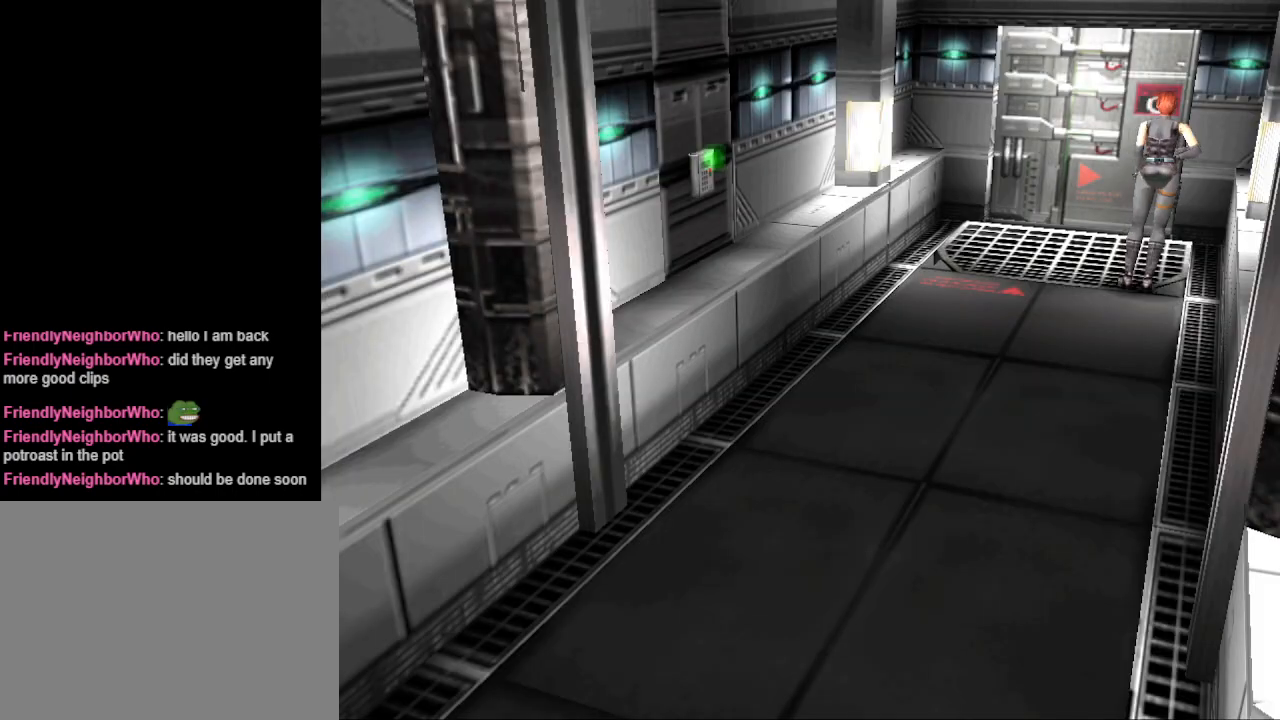
{"buttons": ["CIRCLE", "DPAD_UP"], "events": [[67, "DPAD_LEFT", "up"], [233, "DPAD_LEFT", "down"], [333, "DPAD_LEFT", "up"]]}
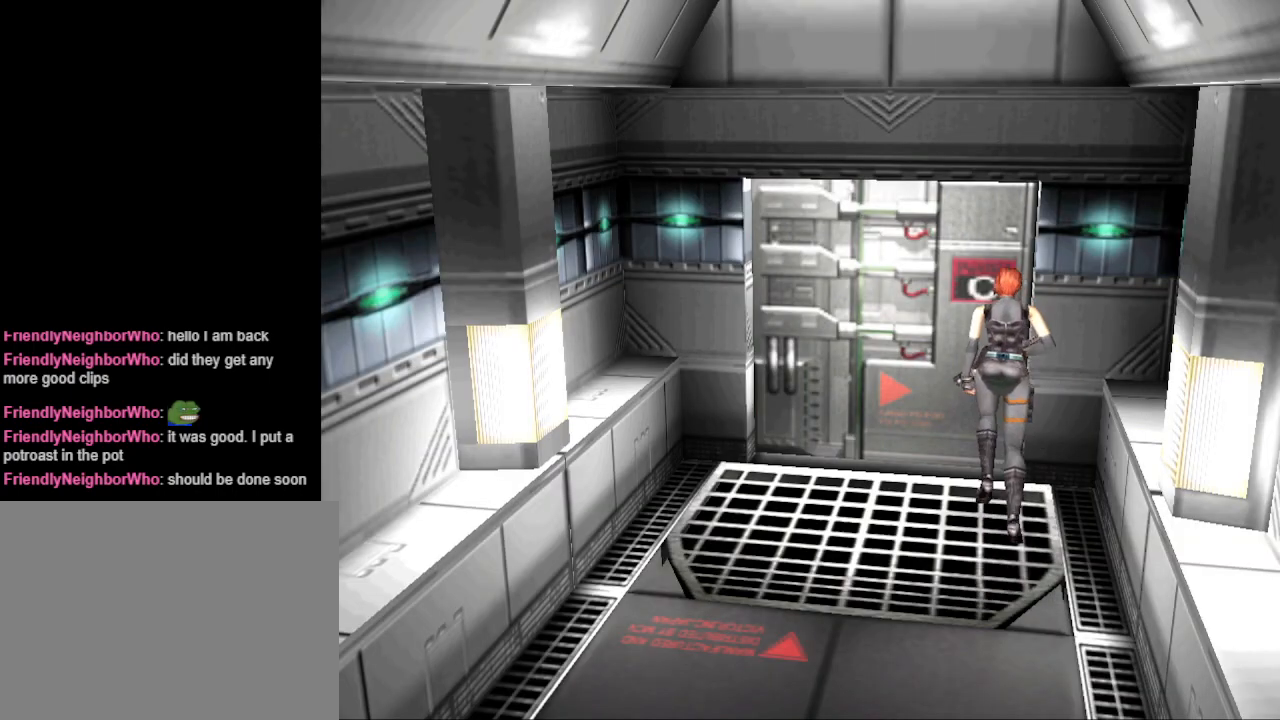
{"buttons": [], "events": [[33, "CIRCLE", "up"], [67, "CROSS", "down"], [233, "CROSS", "up"], [233, "DPAD_UP", "up"]]}
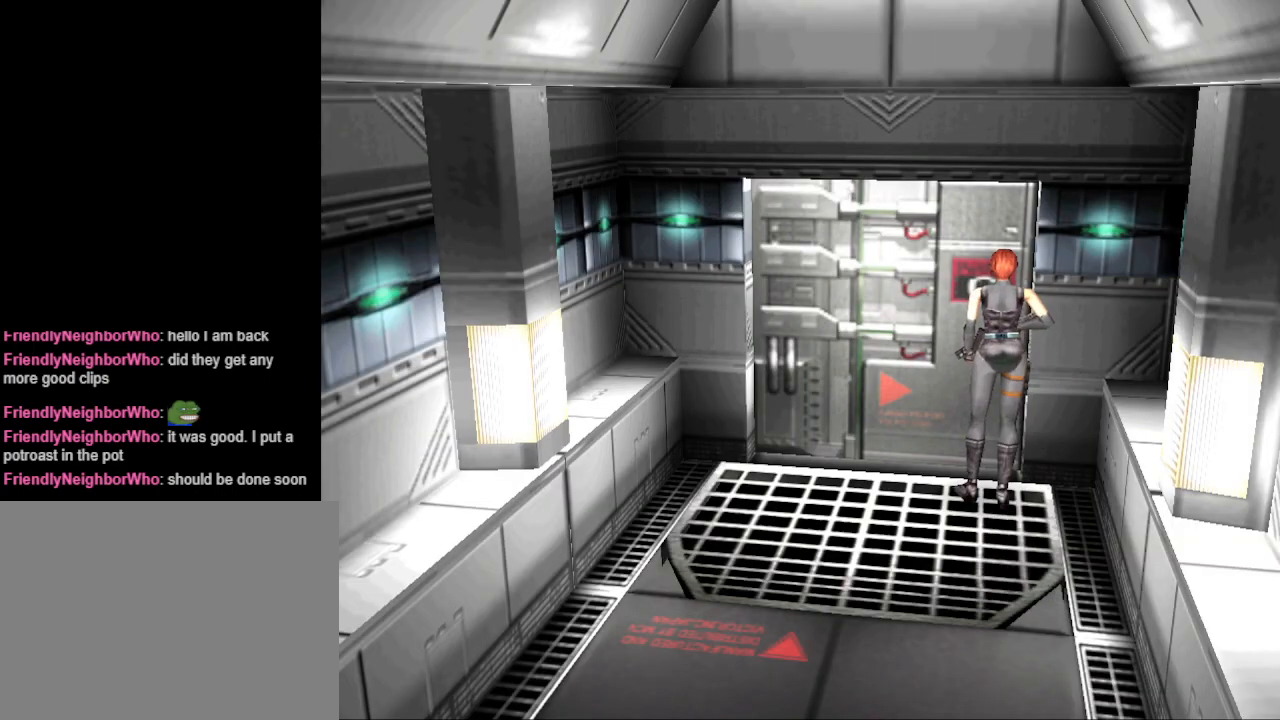
{"buttons": [], "events": [[133, "CROSS", "down"], [200, "CROSS", "up"]]}